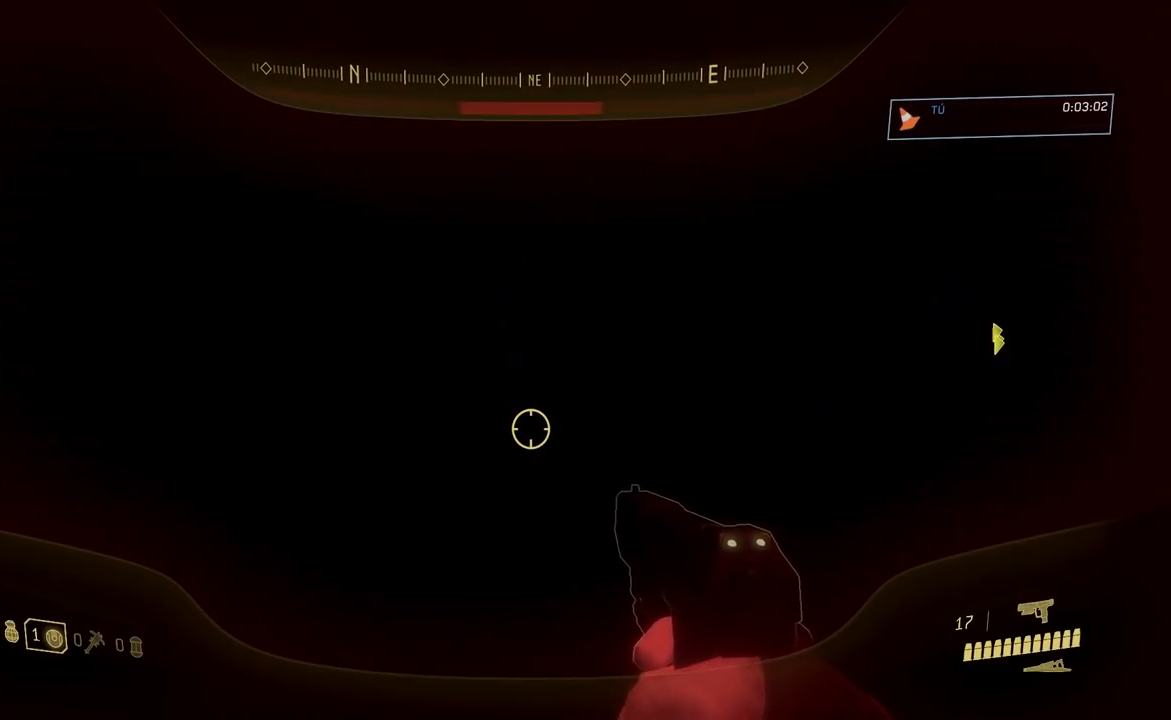
Gameplay with a controller (Xbox layout); each line is a JSON object with the inputs held at the frame after it. "events" lists button and stick changes between this image and that frame as [ms after this image, input, new state], when the widget could be followed in between.
{"buttons": [], "left_stick": "down", "right_stick": "up-left", "events": [[67, "left_stick", "down-right"], [351, "left_stick", "down"], [467, "right_stick", "up-left"]]}
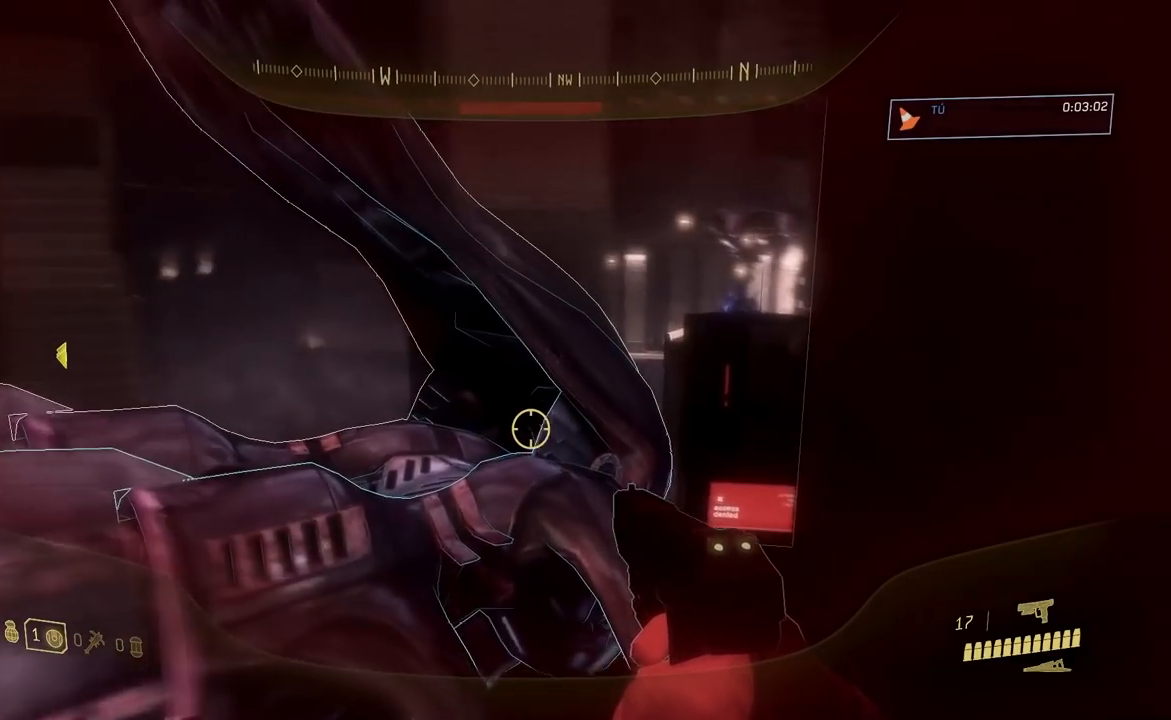
{"buttons": [], "left_stick": "down", "right_stick": "center", "events": [[67, "right_stick", "center"]]}
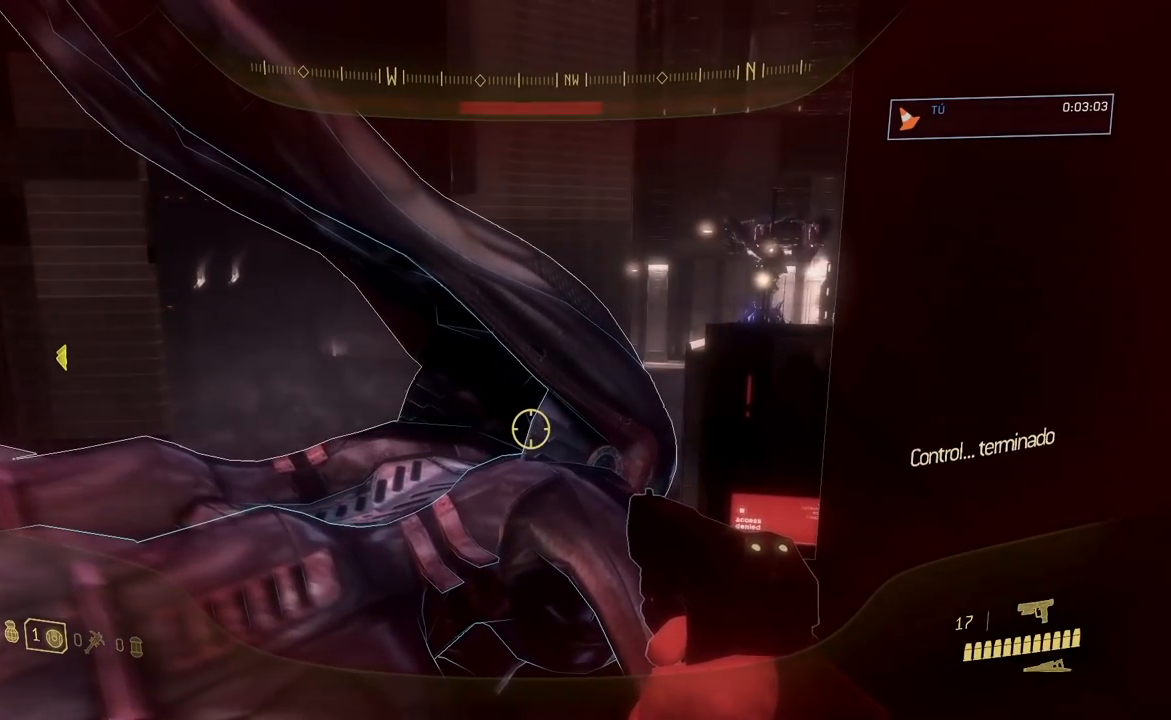
{"buttons": ["R1"], "left_stick": "center", "right_stick": "center", "events": [[217, "R1", "down"], [217, "left_stick", "left"], [434, "left_stick", "center"]]}
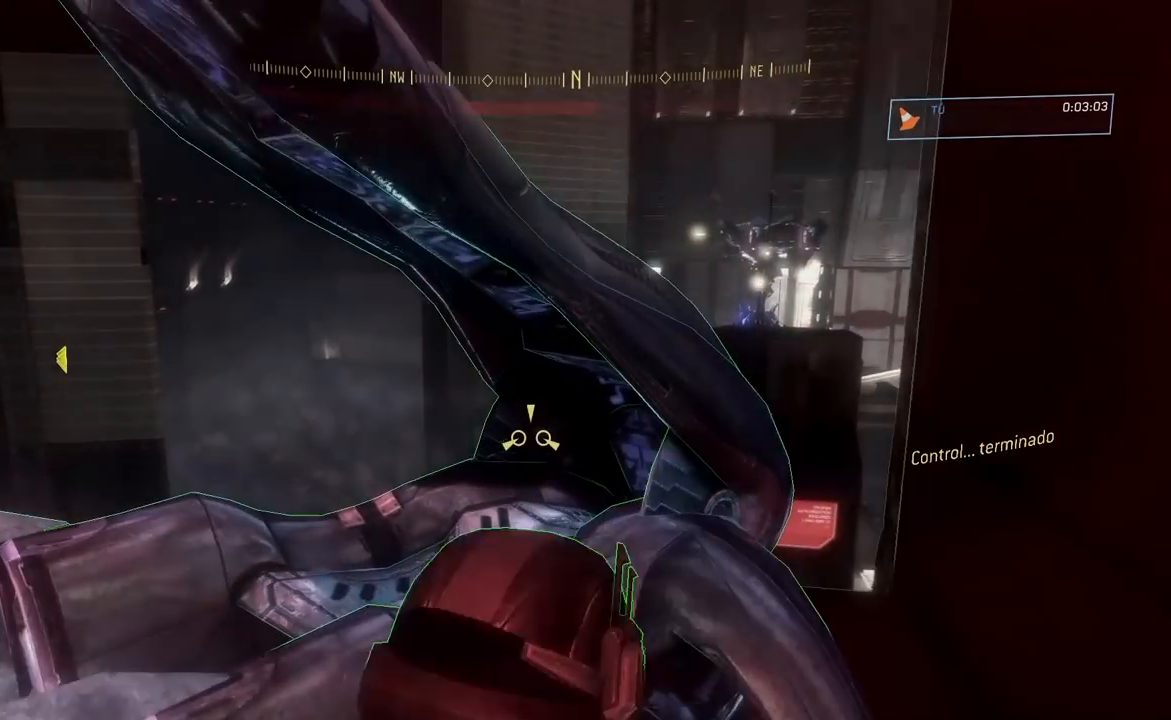
{"buttons": [], "left_stick": "left", "right_stick": "down-left"}
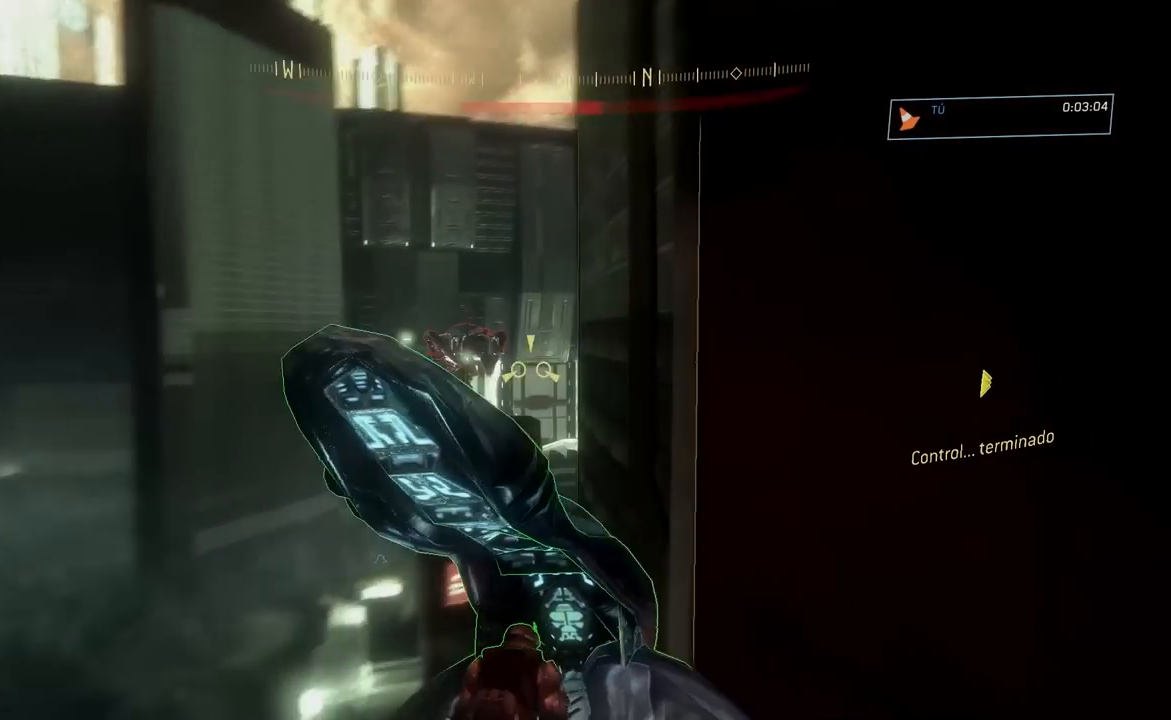
{"buttons": ["L2"], "left_stick": "left", "right_stick": "up-right"}
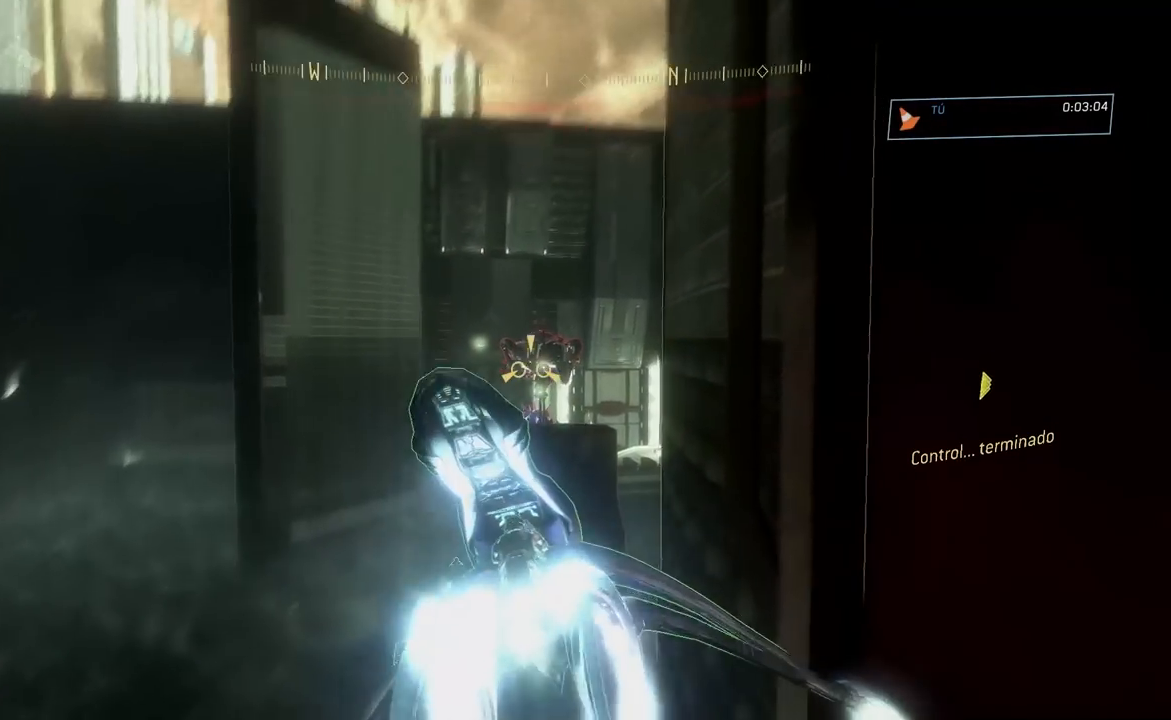
{"buttons": ["L2"], "left_stick": "center", "right_stick": "down", "events": [[217, "left_stick", "center"], [334, "right_stick", "center"], [434, "right_stick", "down"]]}
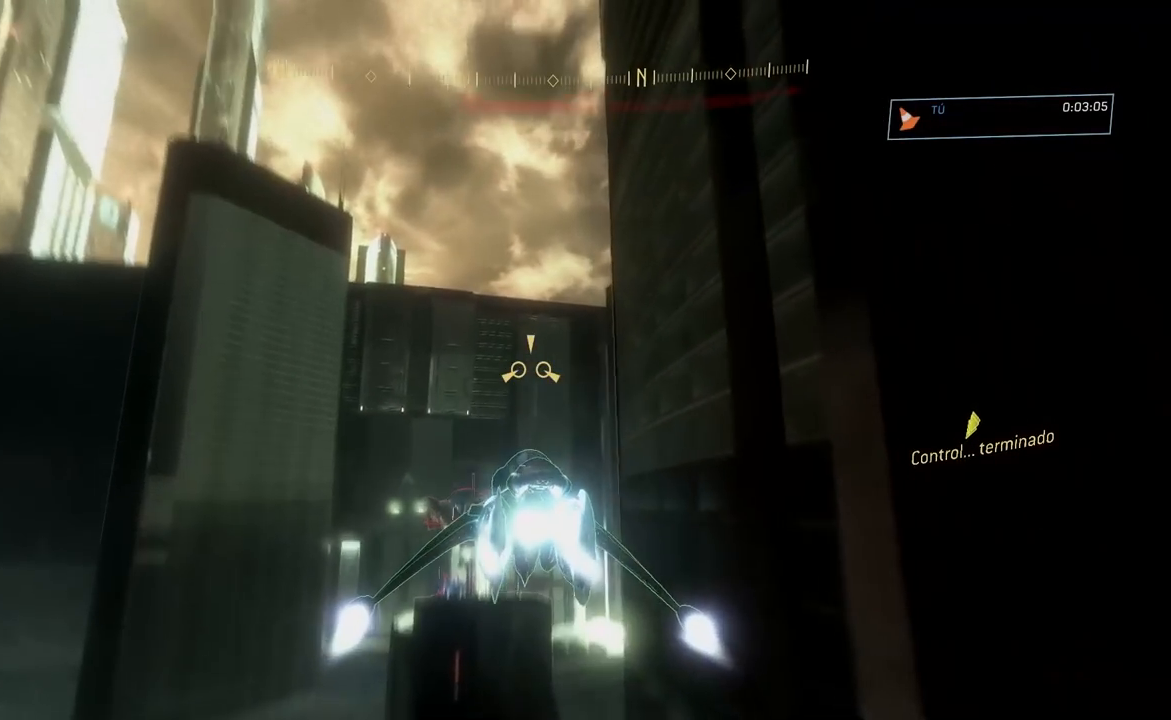
{"buttons": ["L2"], "left_stick": "center", "right_stick": "down-left", "events": [[134, "right_stick", "down-left"]]}
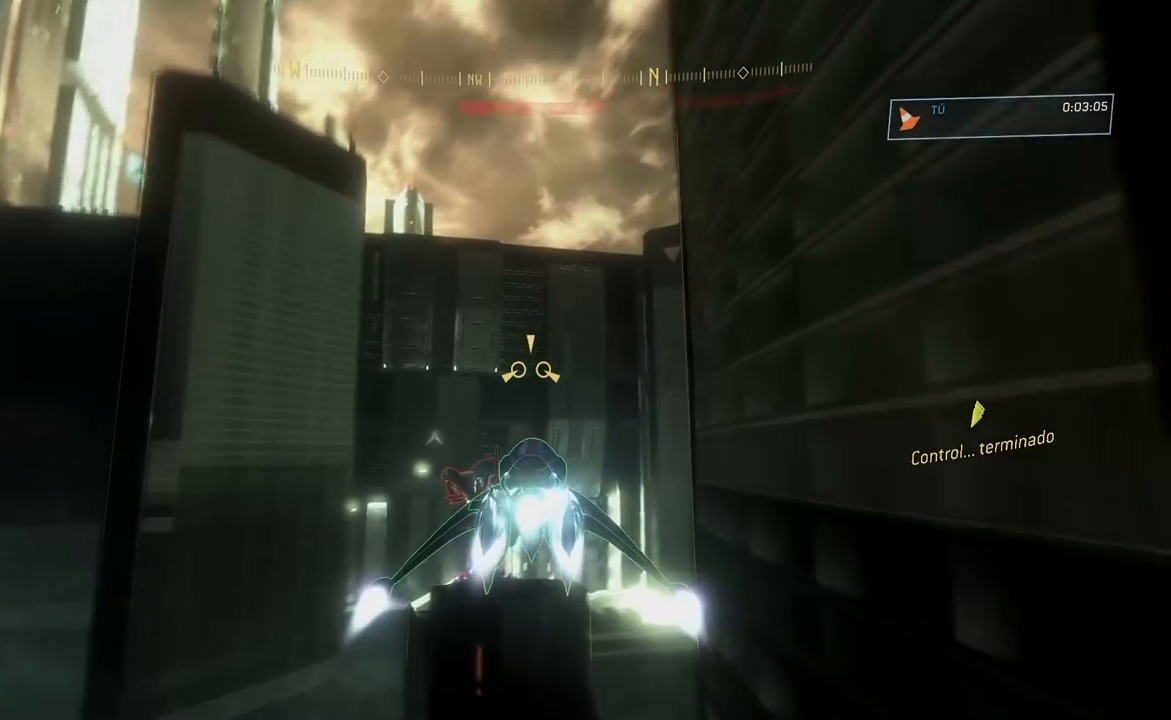
{"buttons": [], "left_stick": "left", "right_stick": "down-left", "events": [[267, "L2", "up"], [450, "left_stick", "left"]]}
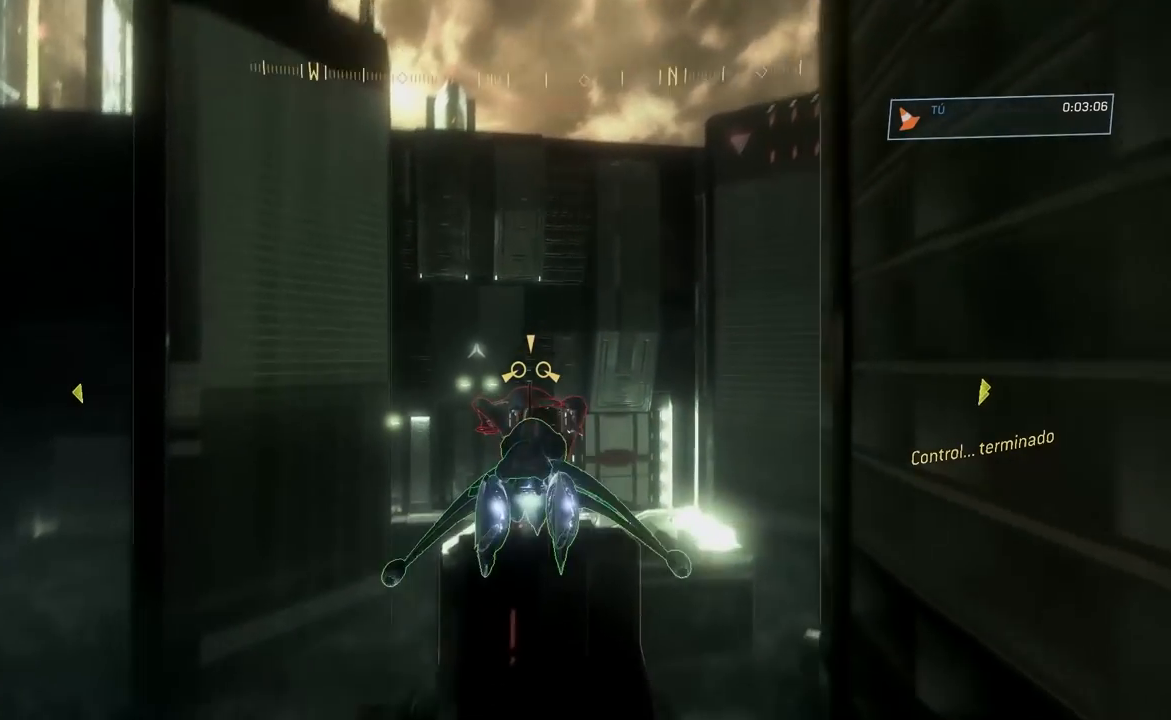
{"buttons": [], "left_stick": "left", "right_stick": "center"}
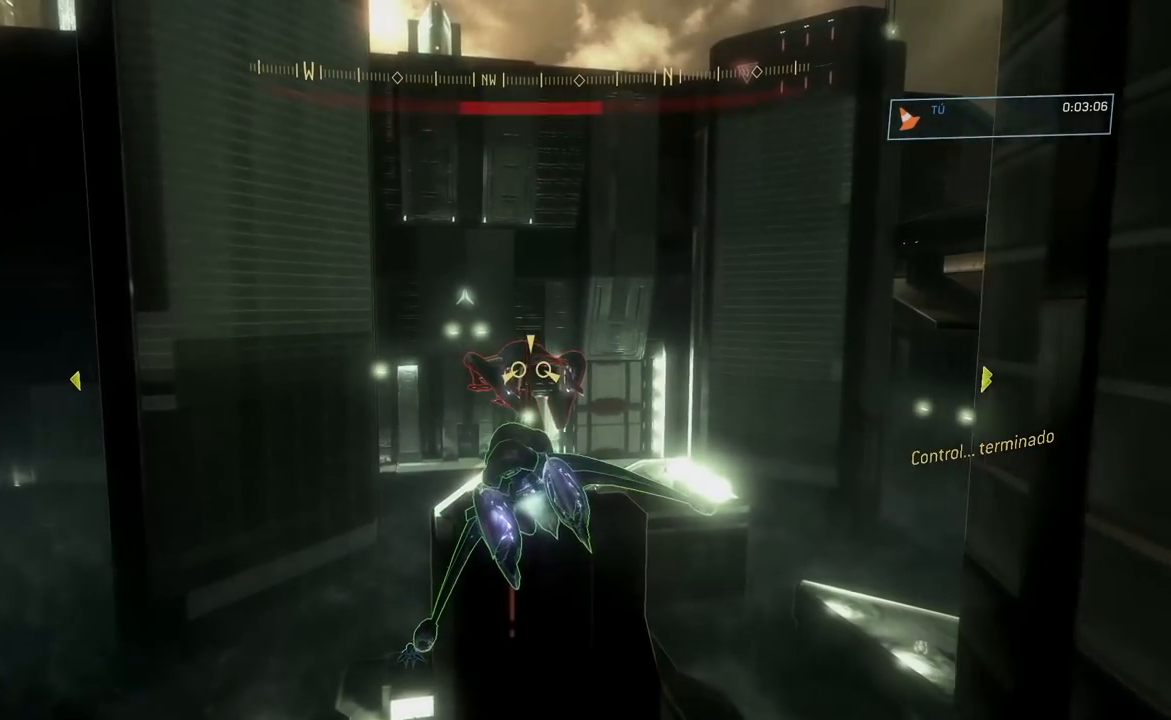
{"buttons": ["L2"], "left_stick": "left", "right_stick": "down", "events": [[50, "R2", "down"], [117, "right_stick", "left"], [167, "R2", "up"], [183, "right_stick", "down-left"], [233, "L2", "down"], [467, "right_stick", "down"]]}
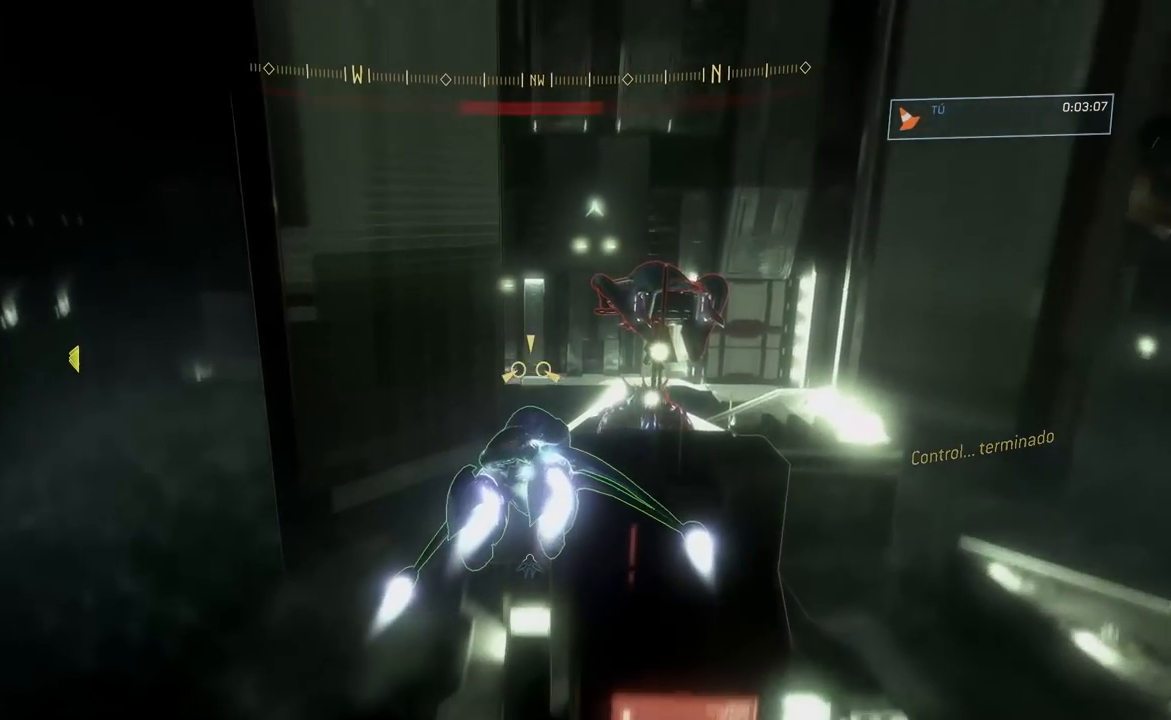
{"buttons": ["L2"], "left_stick": "left", "right_stick": "up", "events": [[117, "right_stick", "center"], [201, "right_stick", "up"]]}
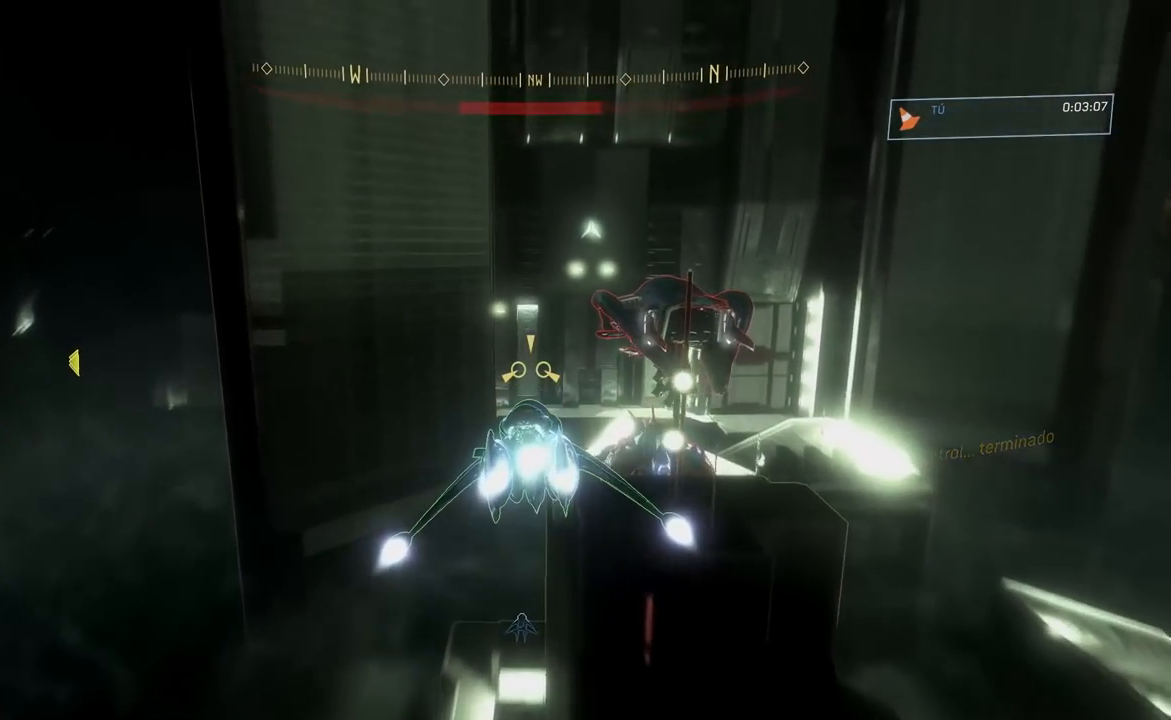
{"buttons": ["L2"], "left_stick": "left", "right_stick": "down", "events": [[100, "right_stick", "center"], [350, "right_stick", "down"]]}
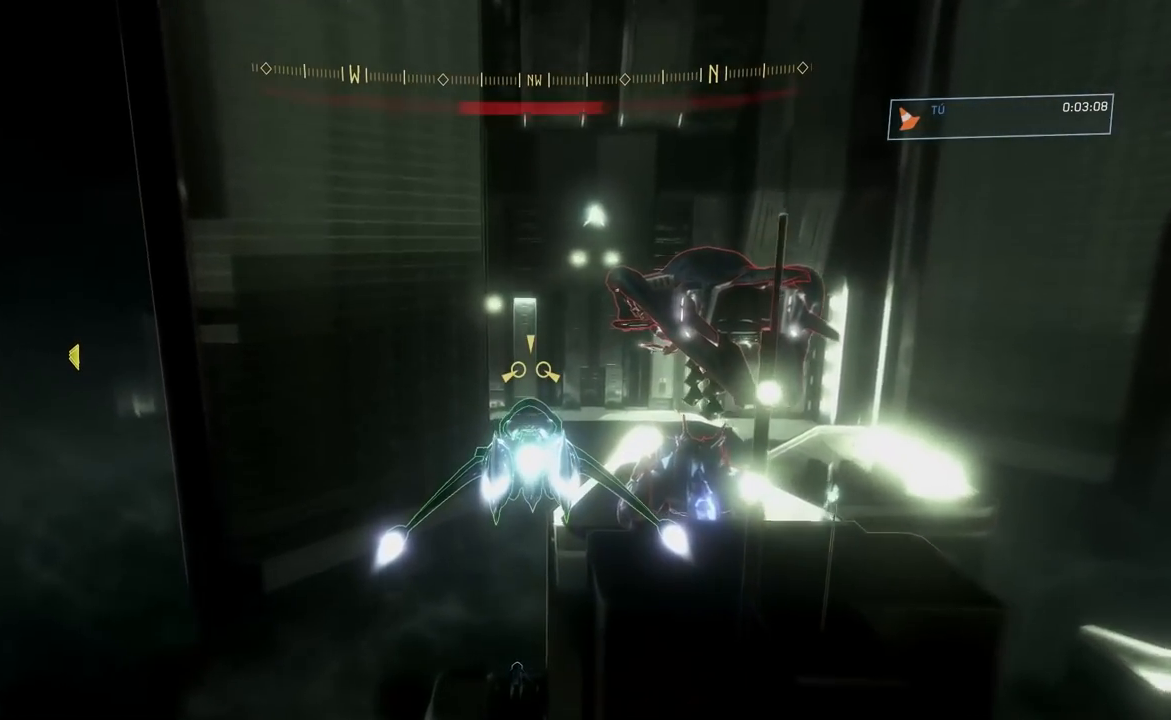
{"buttons": ["L2"], "left_stick": "center", "right_stick": "right", "events": [[50, "right_stick", "down-right"], [201, "right_stick", "right"], [384, "left_stick", "center"]]}
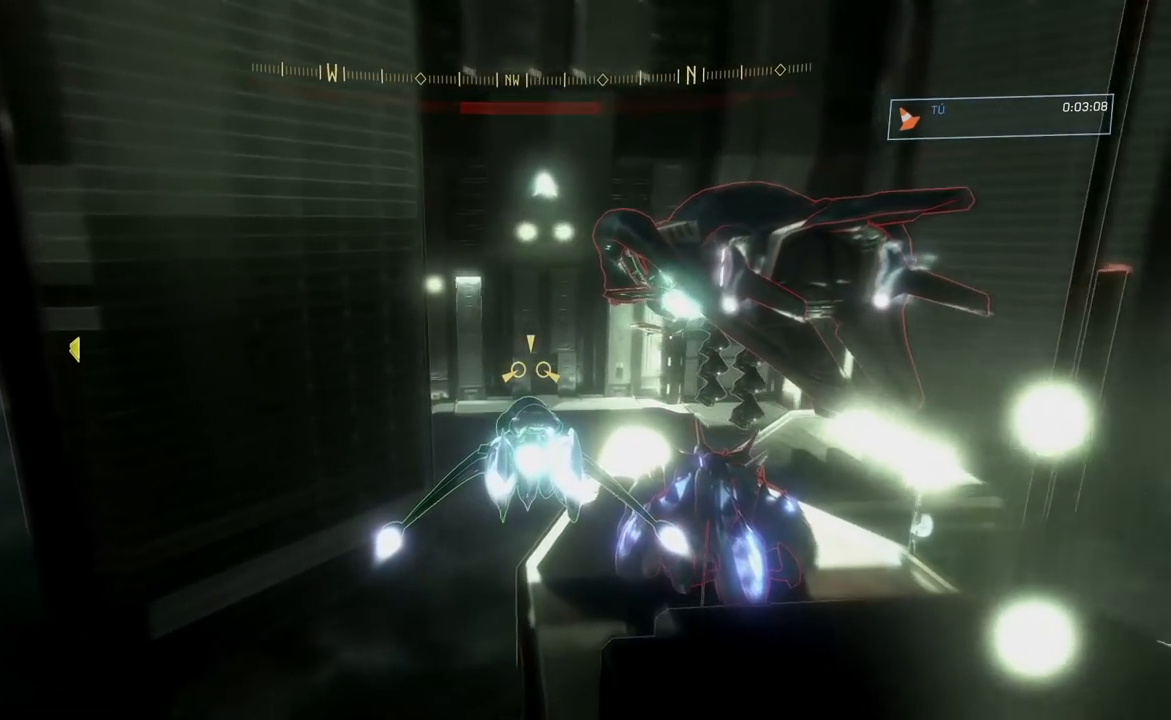
{"buttons": ["L2"], "left_stick": "center", "right_stick": "right", "events": []}
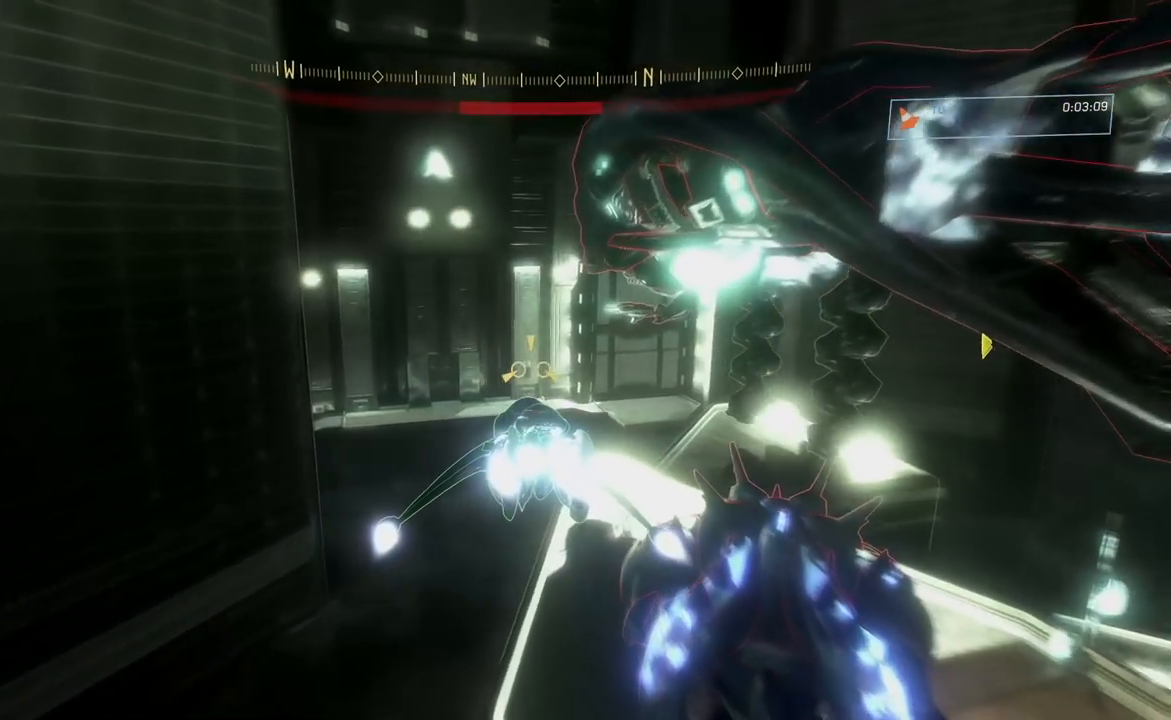
{"buttons": ["L2"], "left_stick": "center", "right_stick": "right", "events": []}
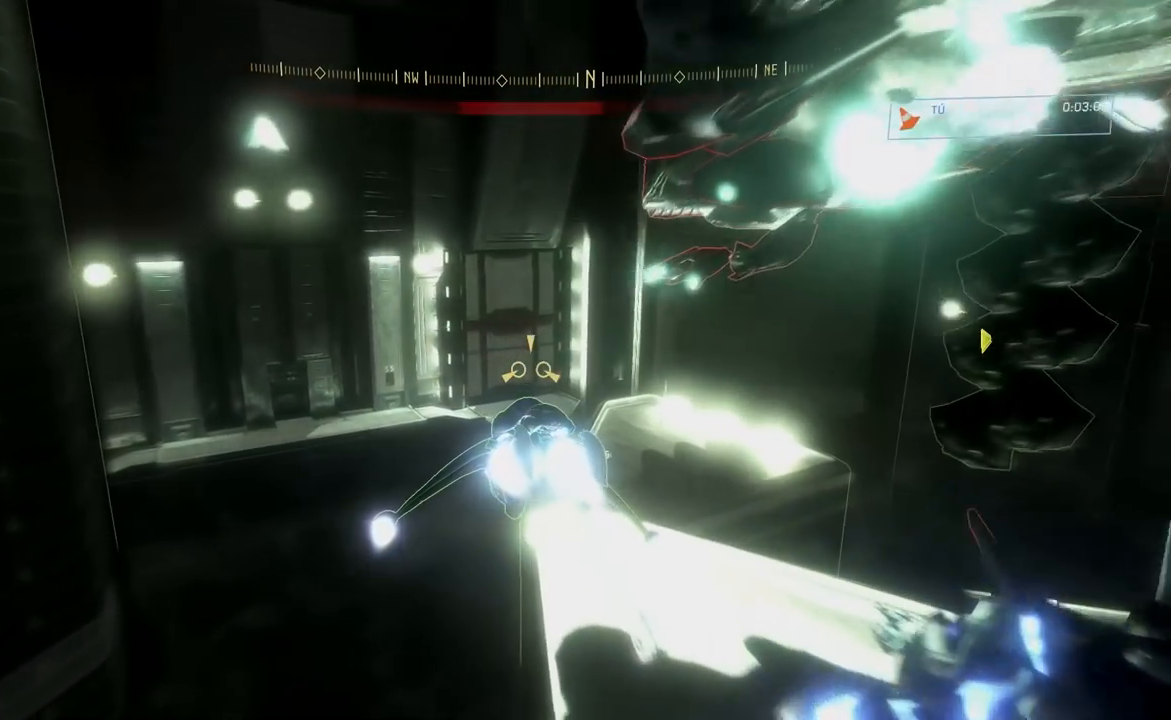
{"buttons": ["L2"], "left_stick": "center", "right_stick": "center", "events": [[217, "right_stick", "center"]]}
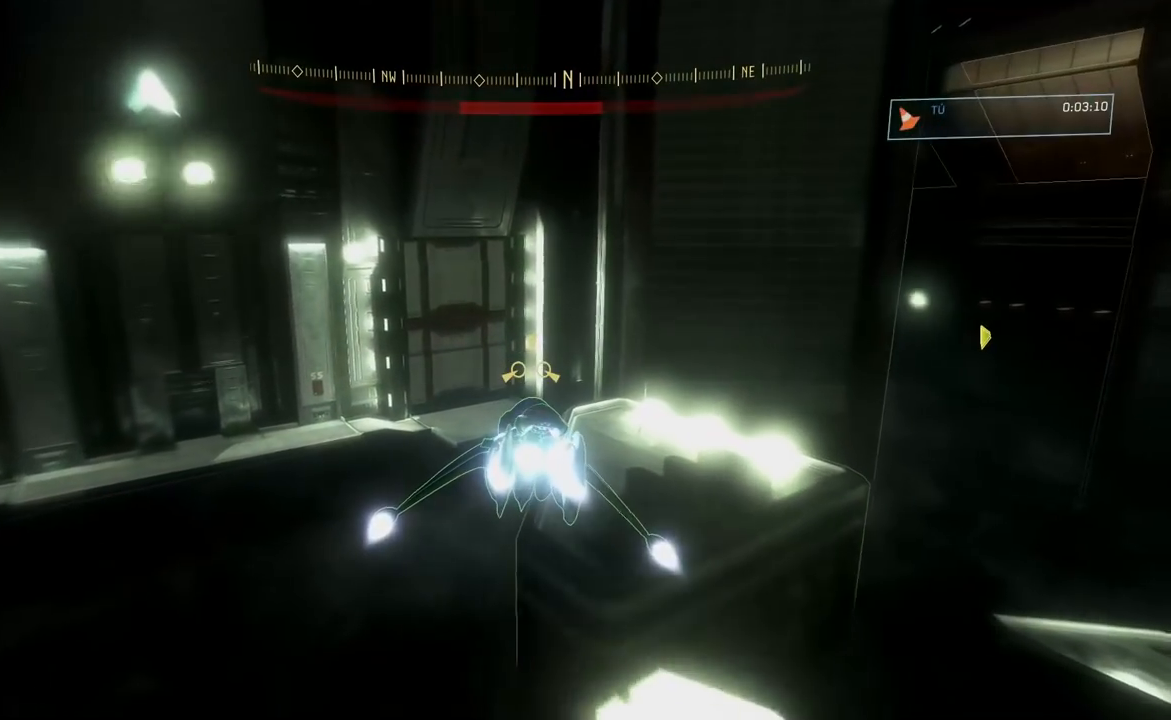
{"buttons": ["L2"], "left_stick": "center", "right_stick": "left", "events": [[351, "right_stick", "left"]]}
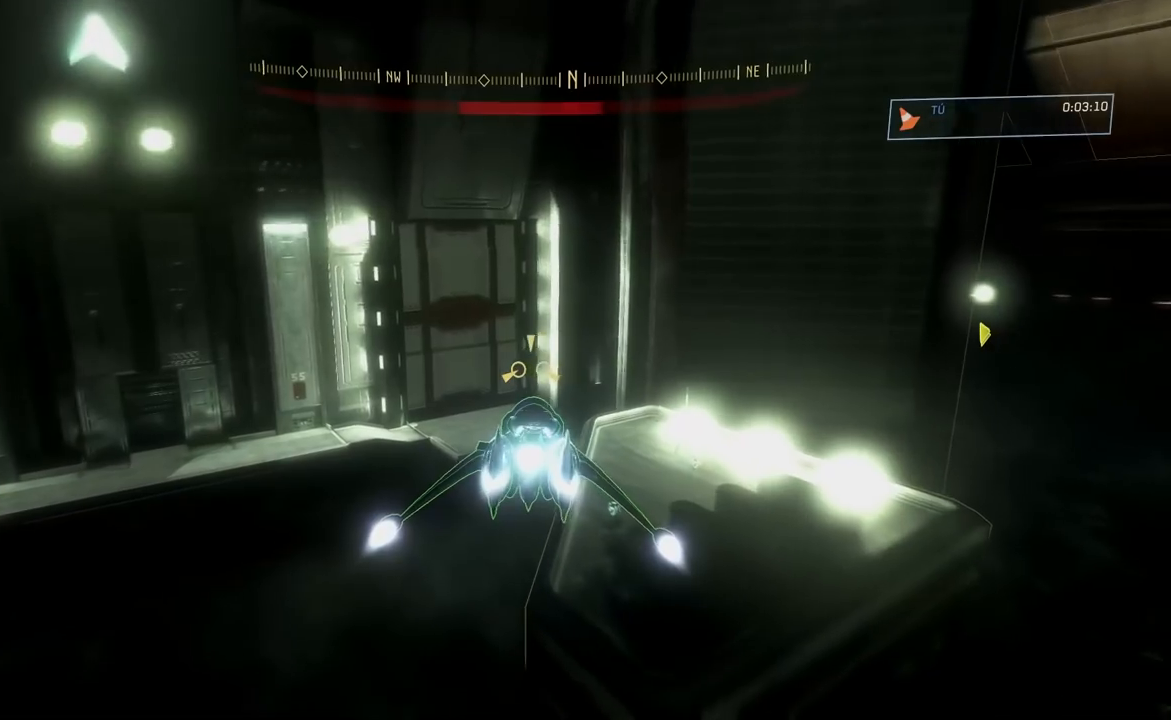
{"buttons": ["L2"], "left_stick": "center", "right_stick": "center", "events": [[451, "right_stick", "center"]]}
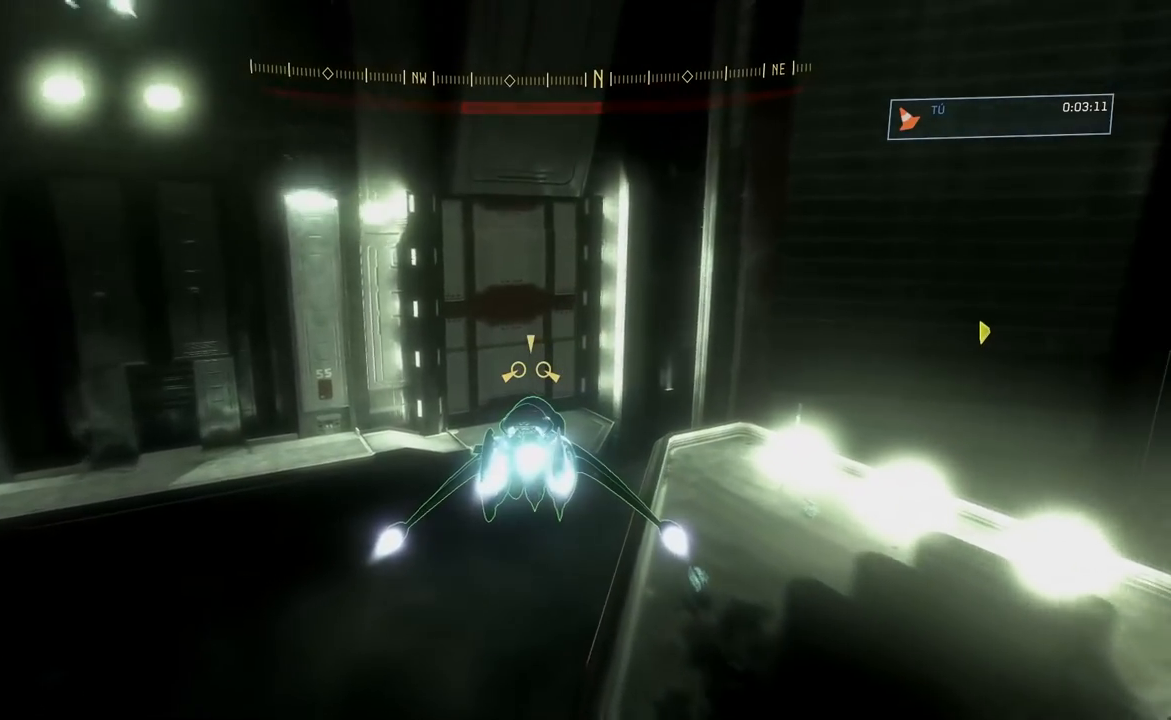
{"buttons": ["L2"], "left_stick": "center", "right_stick": "down", "events": [[200, "right_stick", "down"]]}
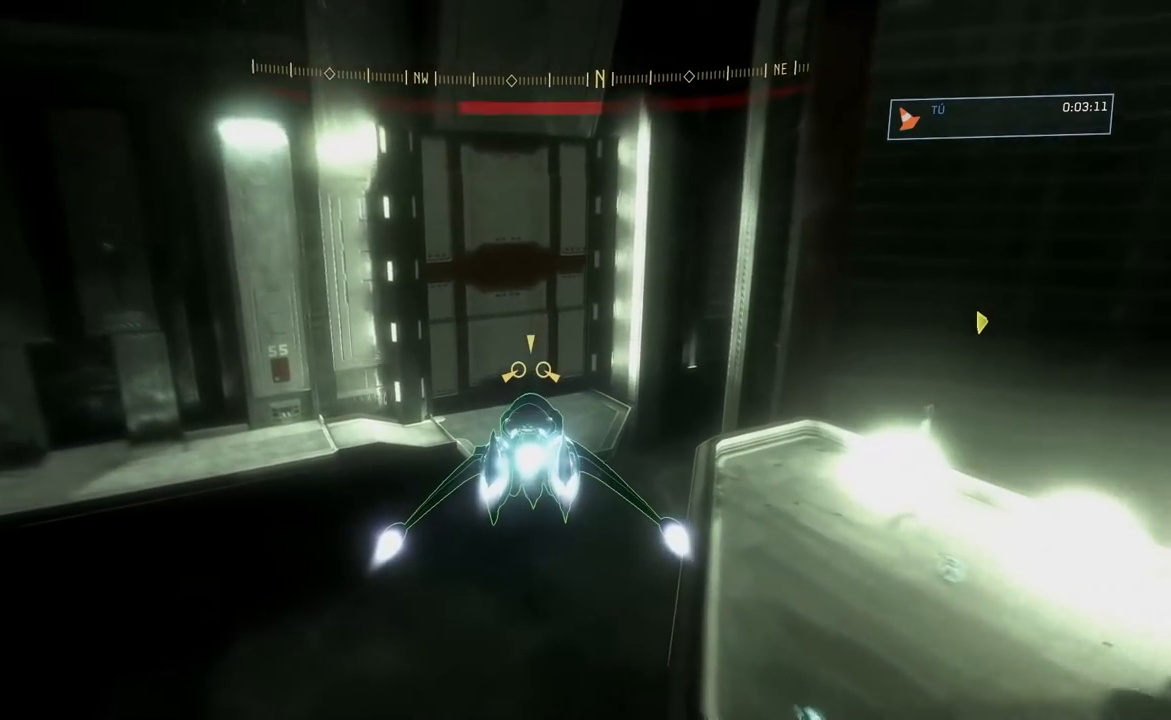
{"buttons": ["L2"], "left_stick": "center", "right_stick": "down-left", "events": [[200, "right_stick", "down-left"]]}
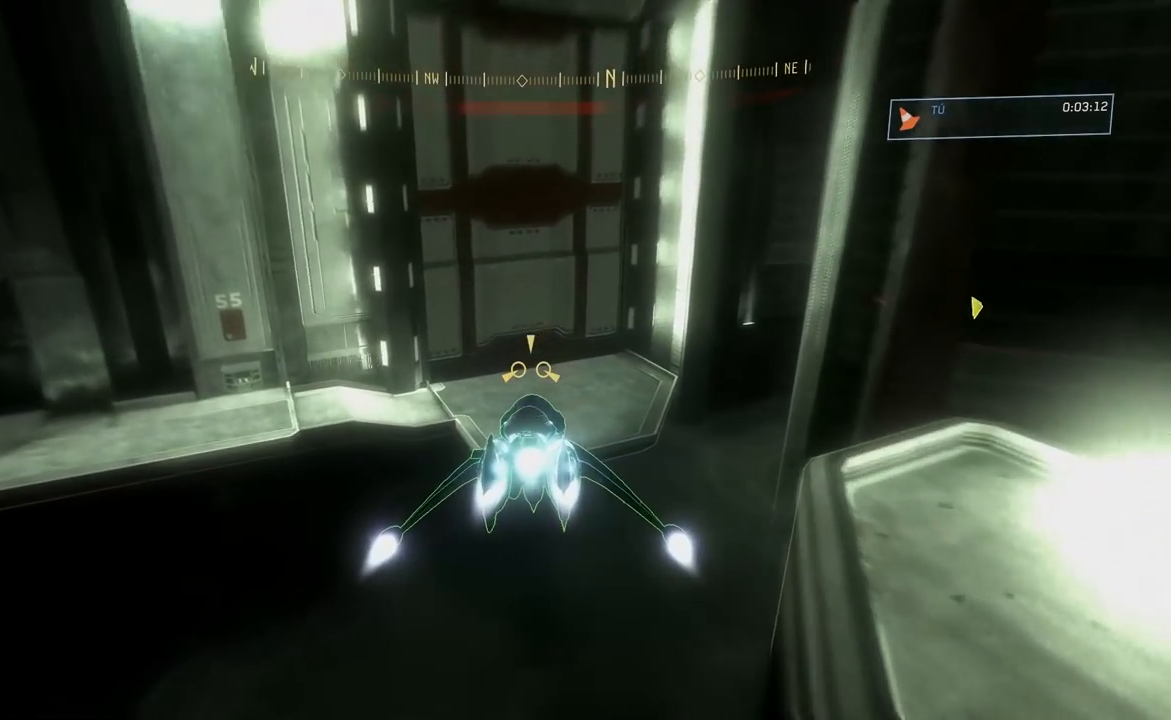
{"buttons": ["L2"], "left_stick": "center", "right_stick": "left", "events": [[66, "right_stick", "up-left"], [200, "right_stick", "left"]]}
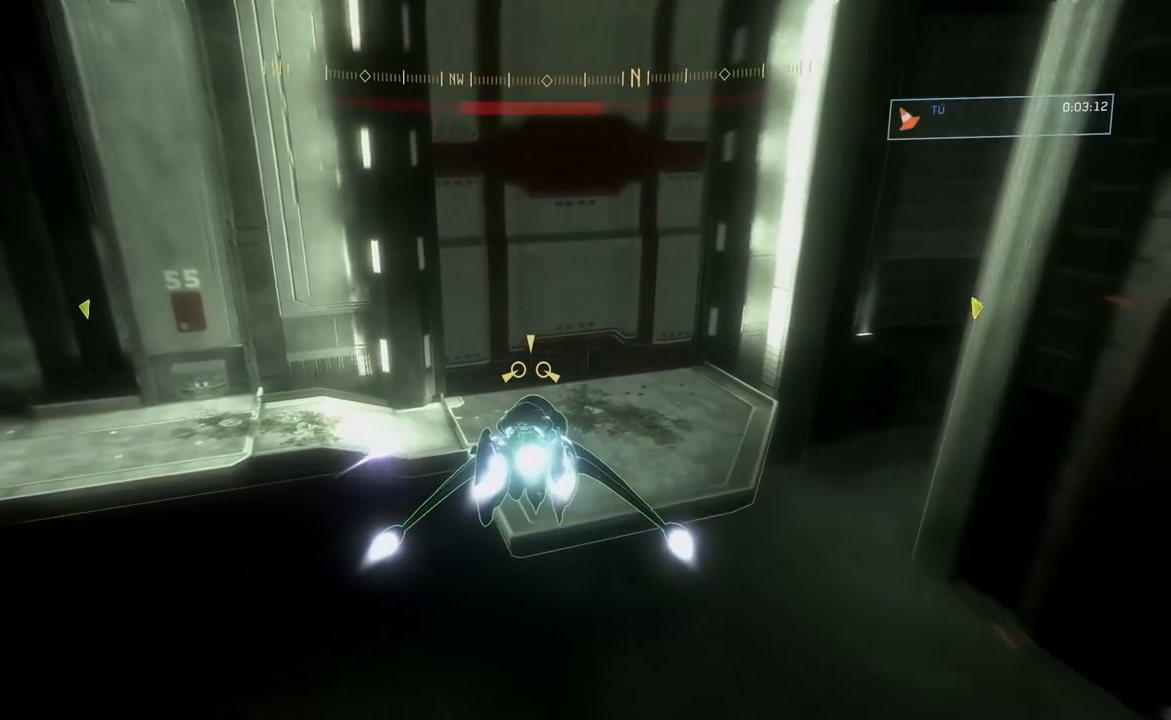
{"buttons": ["L2"], "left_stick": "right", "right_stick": "down", "events": [[100, "right_stick", "down"], [234, "left_stick", "right"]]}
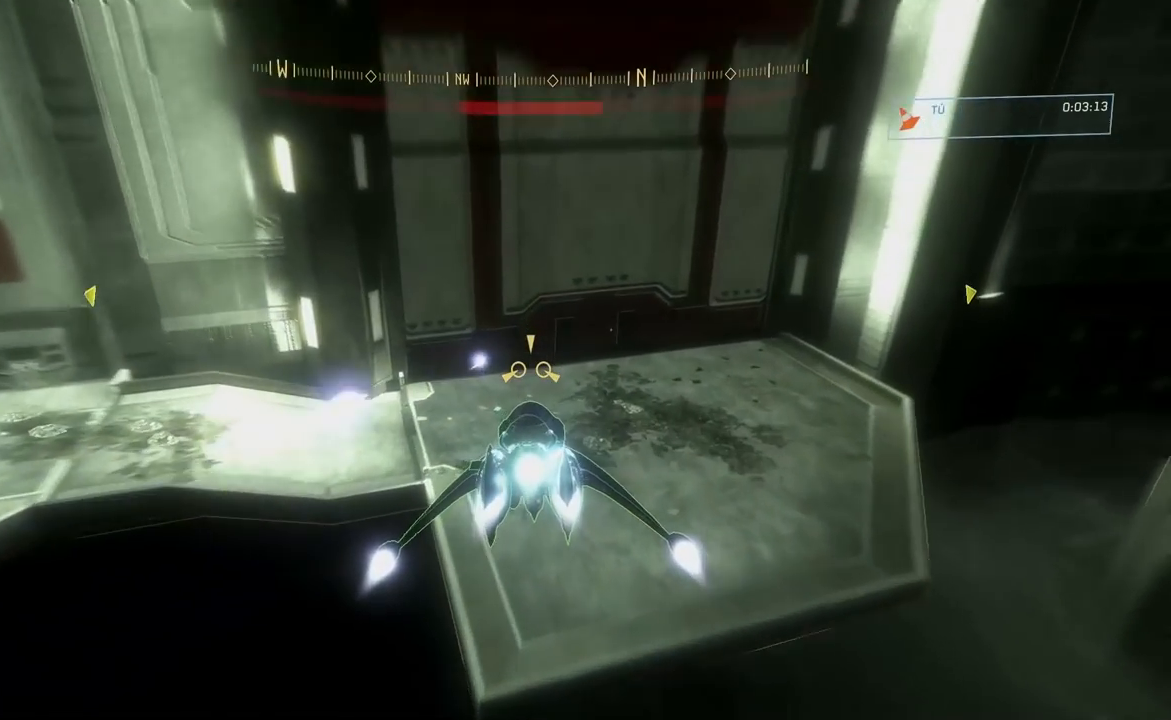
{"buttons": ["L2"], "left_stick": "center", "right_stick": "down-left", "events": [[66, "L2", "up"], [166, "right_stick", "down-left"], [417, "left_stick", "center"], [500, "L2", "down"]]}
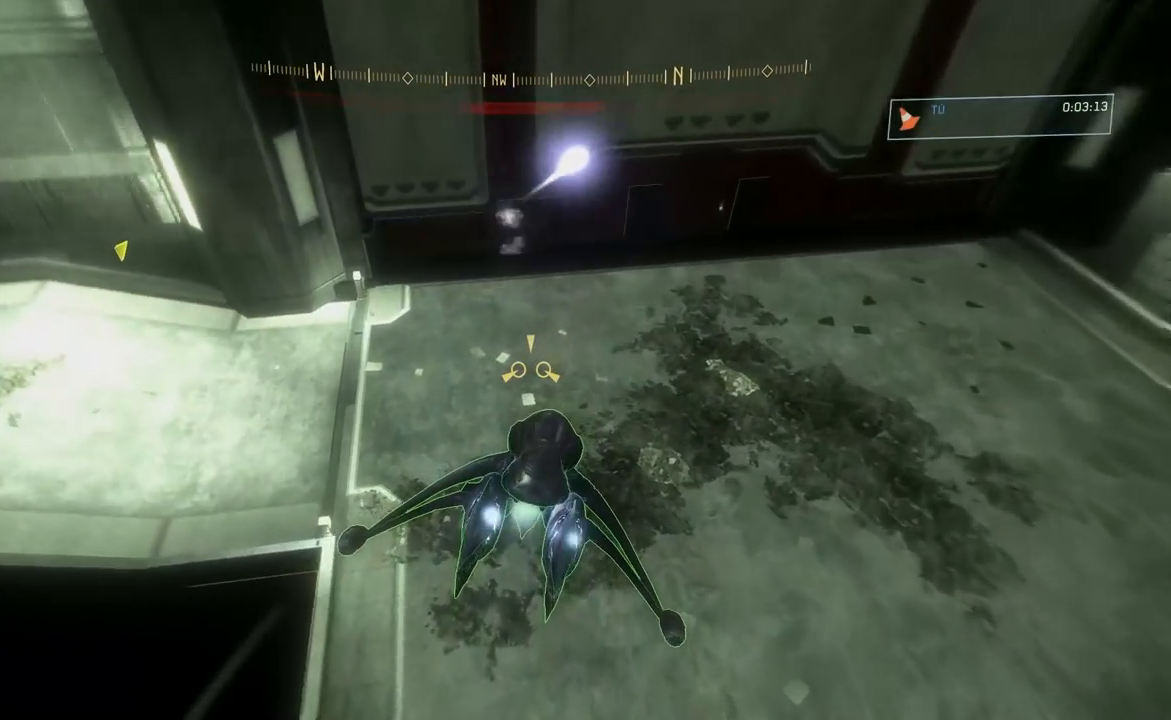
{"buttons": ["R1"], "left_stick": "center", "right_stick": "center", "events": [[50, "right_stick", "center"], [117, "right_stick", "up"], [184, "L2", "up"], [184, "right_stick", "up-left"], [284, "left_stick", "right"], [334, "right_stick", "up"], [417, "R1", "down"], [434, "right_stick", "center"], [501, "left_stick", "center"]]}
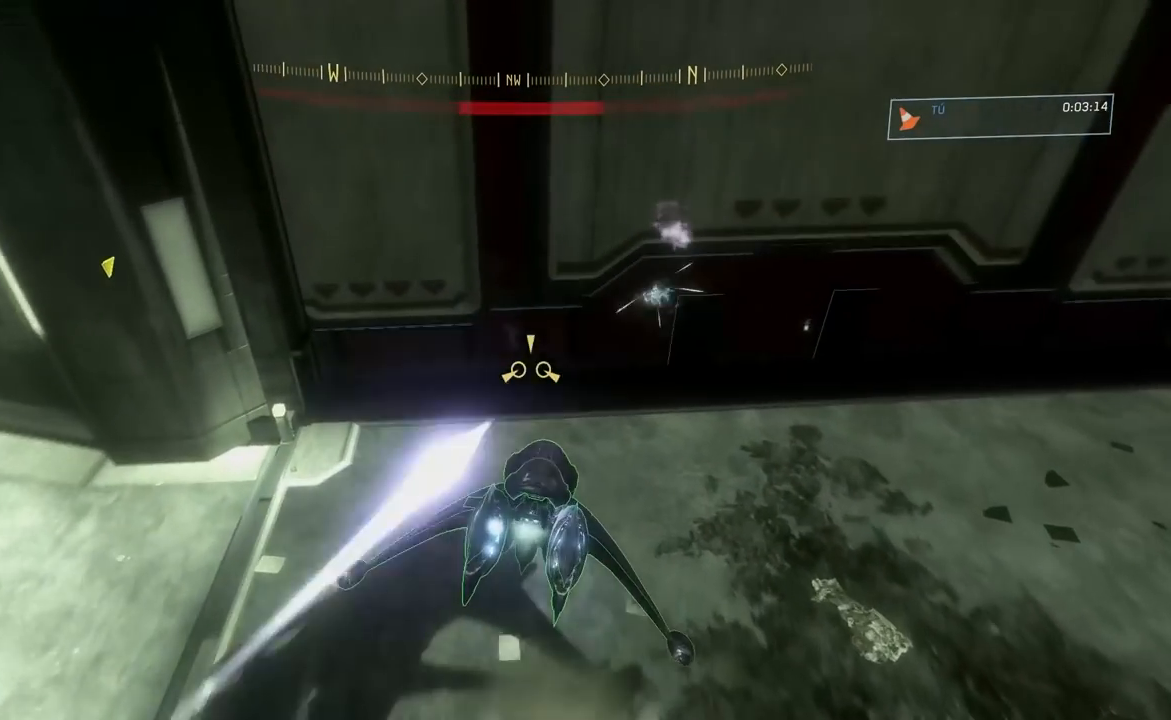
{"buttons": [], "left_stick": "right", "right_stick": "center", "events": [[350, "R1", "up"], [400, "left_stick", "right"]]}
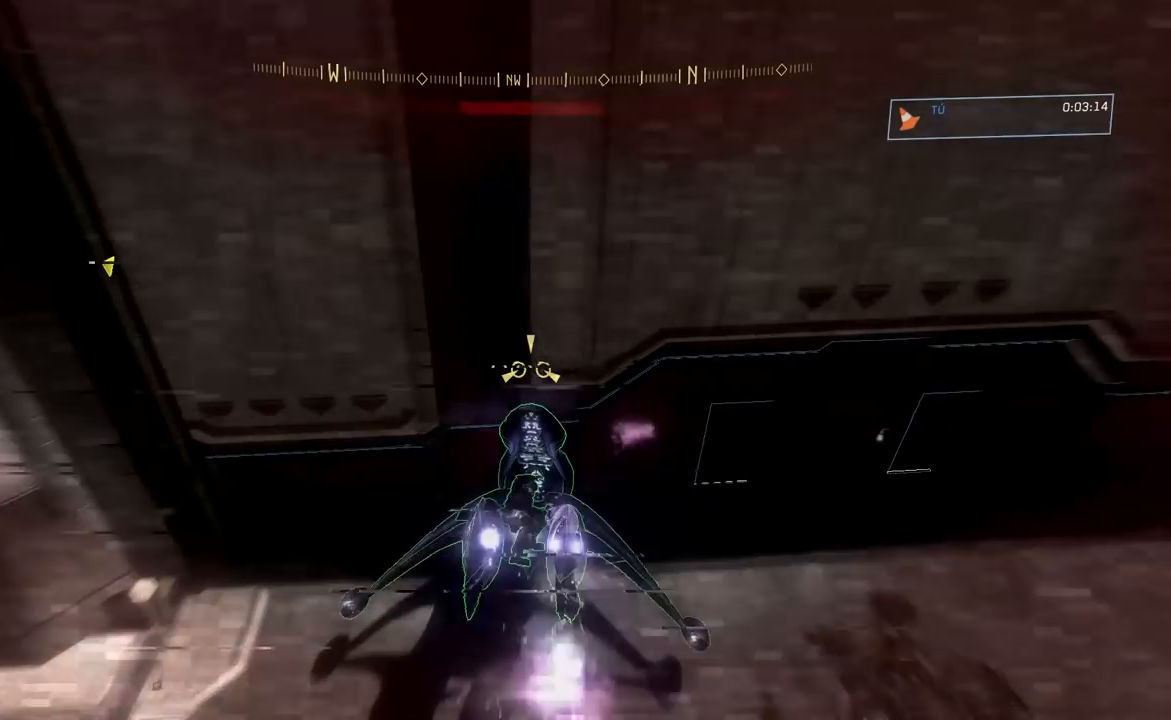
{"buttons": [], "left_stick": "right", "right_stick": "up-right"}
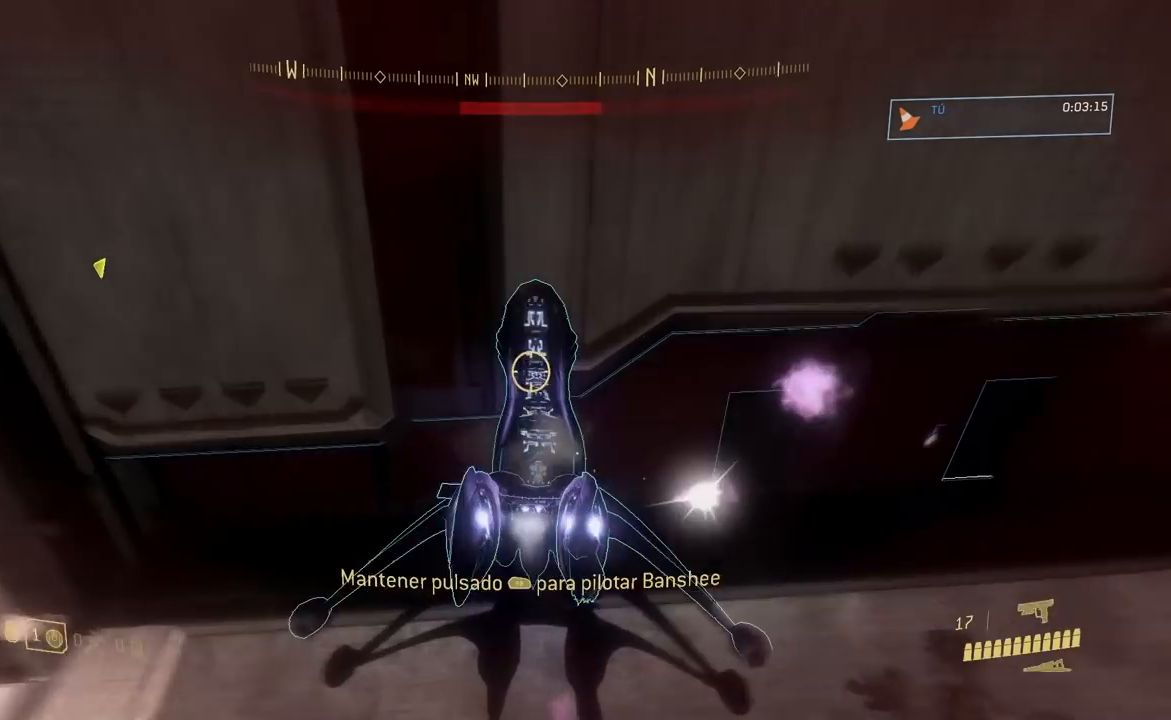
{"buttons": ["A"], "left_stick": "center", "right_stick": "center", "events": [[267, "right_stick", "center"], [400, "left_stick", "center"], [500, "A", "down"]]}